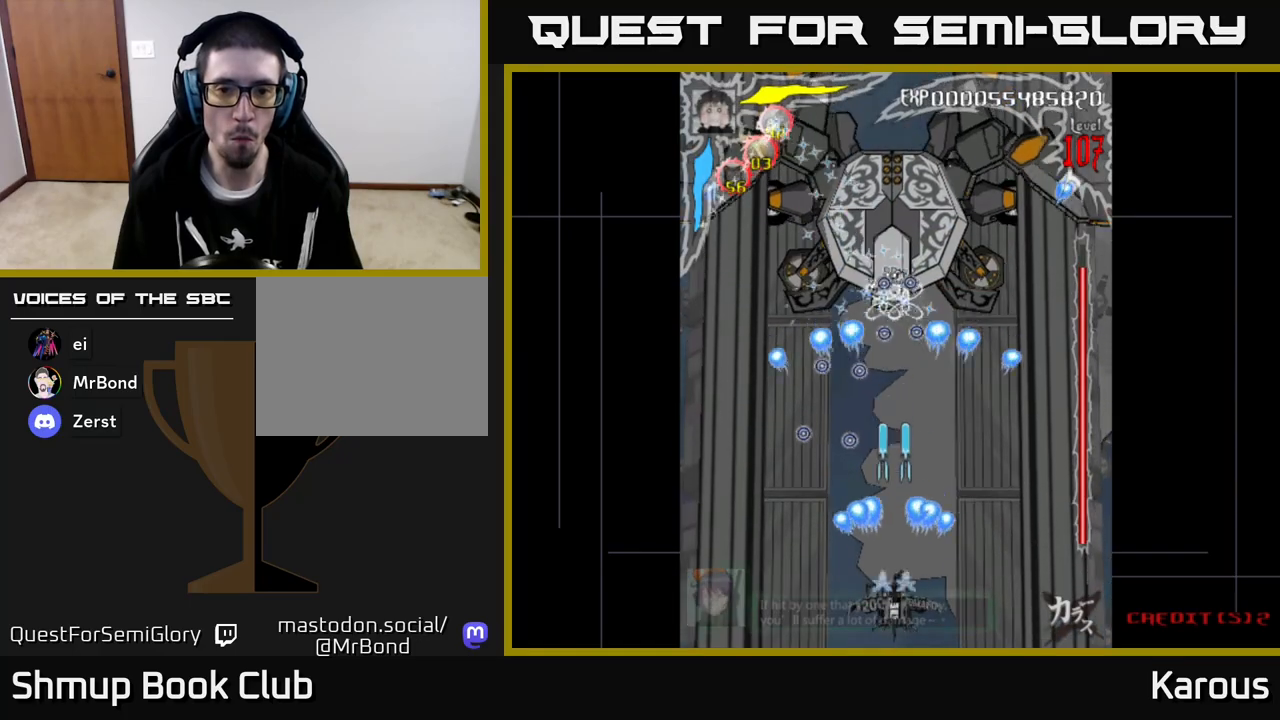
Gameplay with a controller (Xbox layout); each line is a JSON object with the inputs held at the frame after it. "events" lists button and stick changes between this image and that frame as [ms after this image, input, new state], when the widget could be followed in between. Not read: right_stick.
{"buttons": ["A"], "left_stick": "center", "events": []}
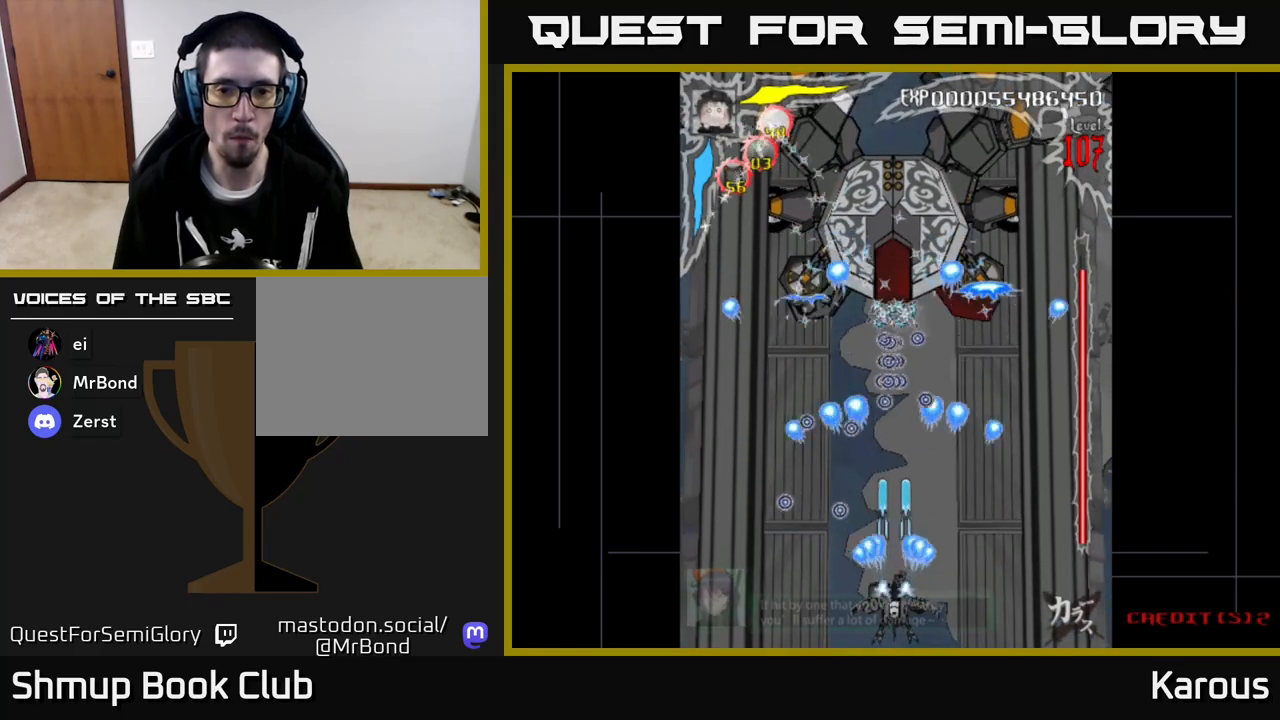
{"buttons": ["DPAD_UP"], "left_stick": "center", "events": [[133, "A", "up"], [283, "DPAD_UP", "down"]]}
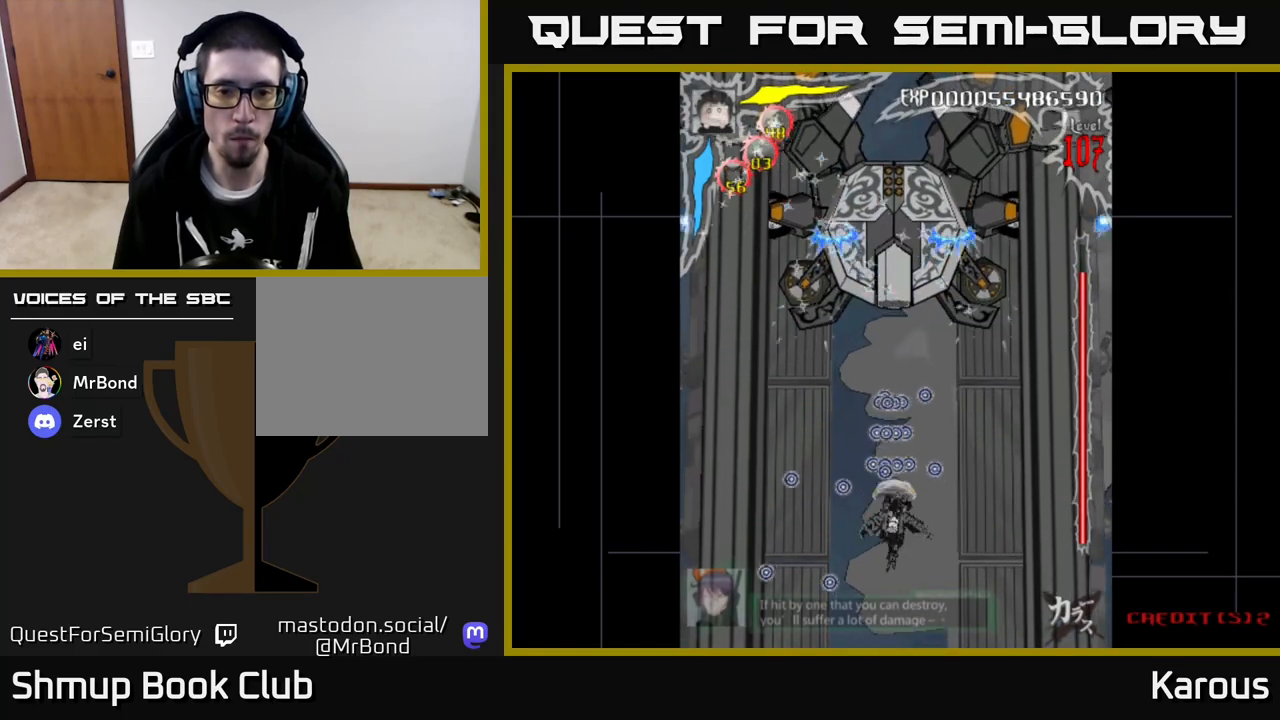
{"buttons": ["A", "DPAD_DOWN"], "left_stick": "center", "events": [[217, "A", "down"], [300, "DPAD_UP", "up"], [333, "DPAD_DOWN", "down"]]}
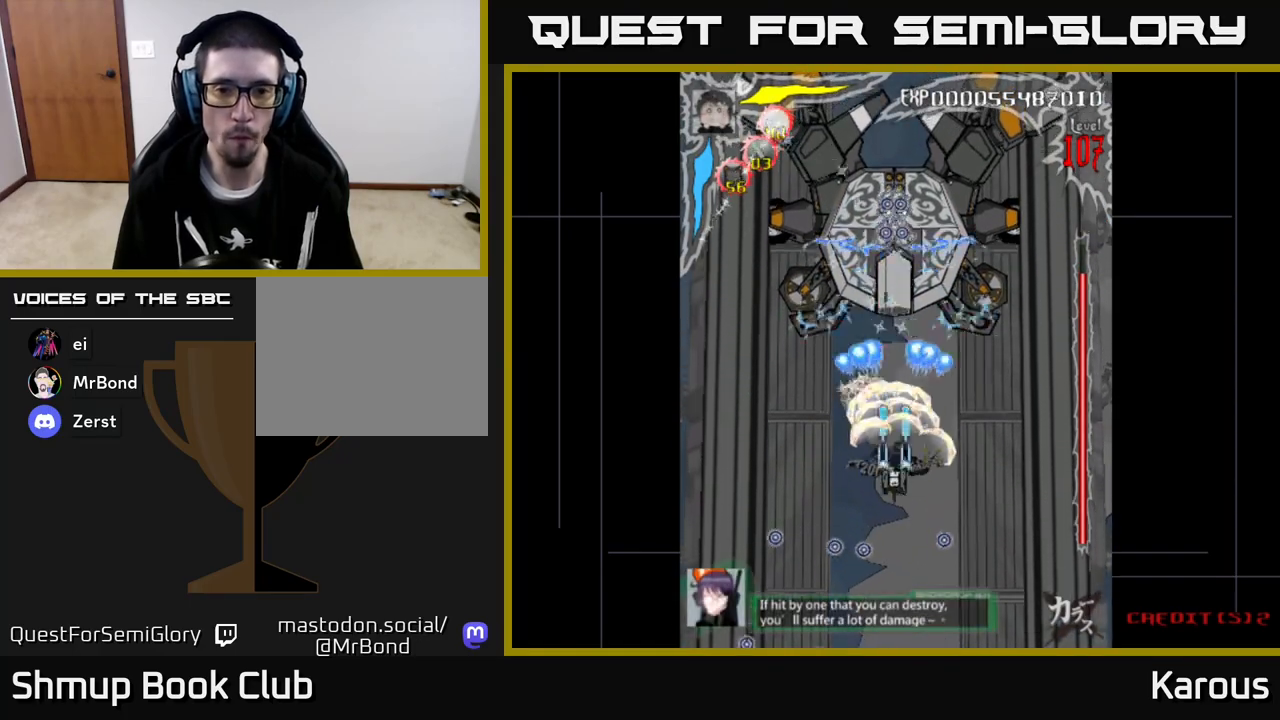
{"buttons": ["A"], "left_stick": "center", "events": [[100, "DPAD_DOWN", "up"], [333, "DPAD_UP", "down"], [450, "DPAD_UP", "up"]]}
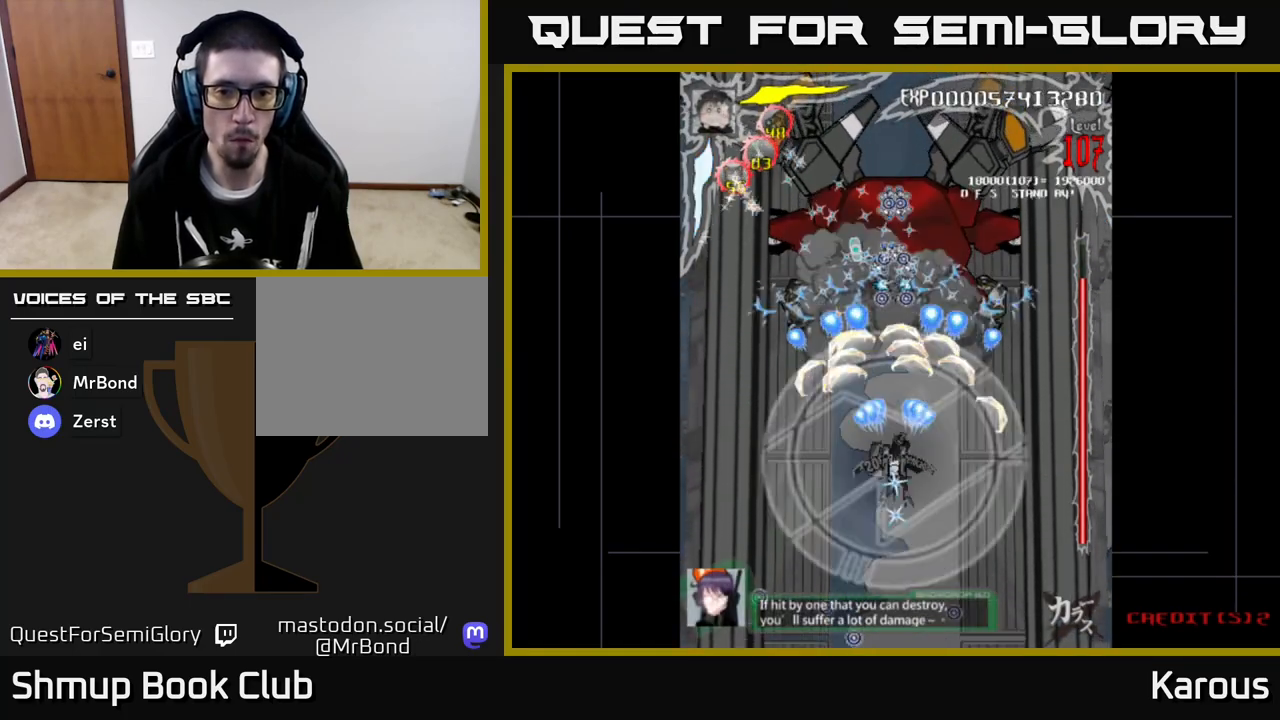
{"buttons": ["A", "DPAD_UP"], "left_stick": "center", "events": [[333, "DPAD_UP", "down"], [333, "X", "down"], [467, "X", "up"]]}
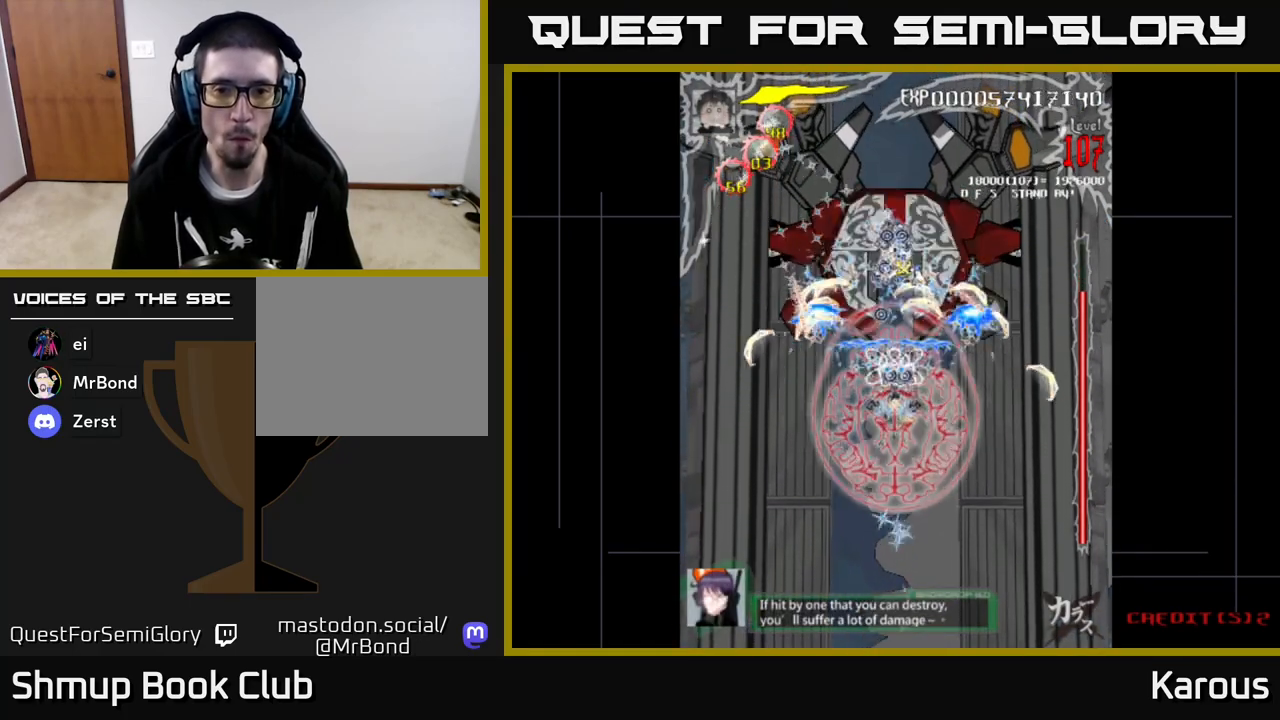
{"buttons": ["A", "DPAD_RIGHT"], "left_stick": "center", "events": [[250, "DPAD_LEFT", "down"], [400, "DPAD_LEFT", "up"], [400, "DPAD_UP", "up"], [433, "DPAD_RIGHT", "down"], [450, "DPAD_DOWN", "down"], [500, "DPAD_DOWN", "up"]]}
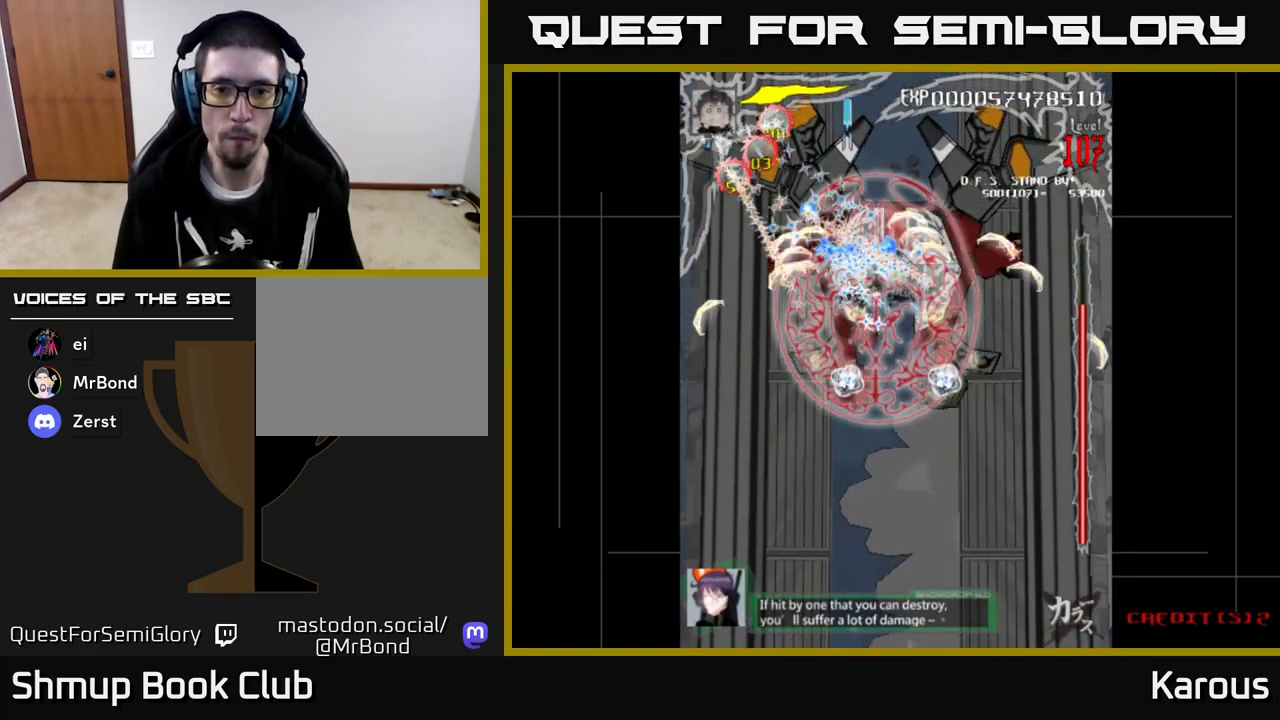
{"buttons": ["A", "DPAD_UP", "DPAD_LEFT"], "left_stick": "center", "events": [[83, "DPAD_DOWN", "down"], [150, "DPAD_RIGHT", "up"], [267, "DPAD_LEFT", "down"], [333, "DPAD_DOWN", "up"], [383, "DPAD_UP", "down"]]}
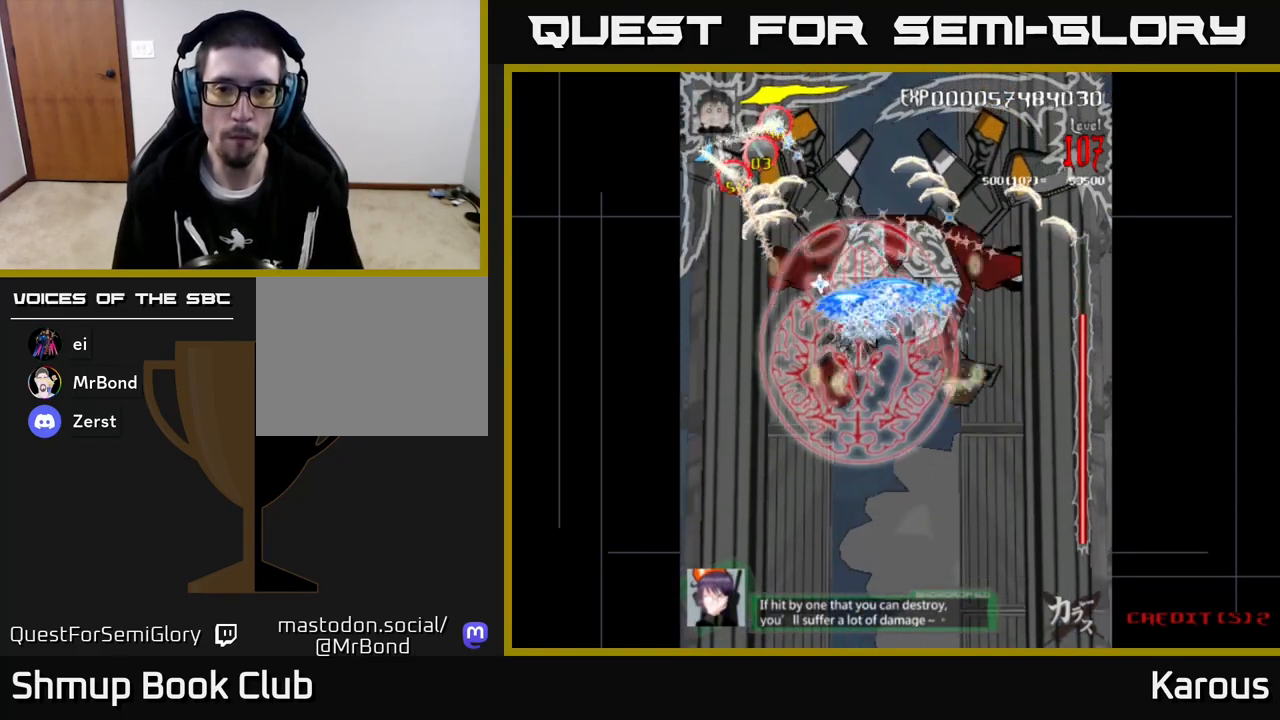
{"buttons": ["A", "DPAD_RIGHT"], "left_stick": "center", "events": [[17, "DPAD_LEFT", "up"], [83, "DPAD_LEFT", "down"], [100, "DPAD_LEFT", "up"], [117, "DPAD_UP", "up"], [133, "DPAD_RIGHT", "down"], [200, "DPAD_DOWN", "down"], [467, "DPAD_DOWN", "up"]]}
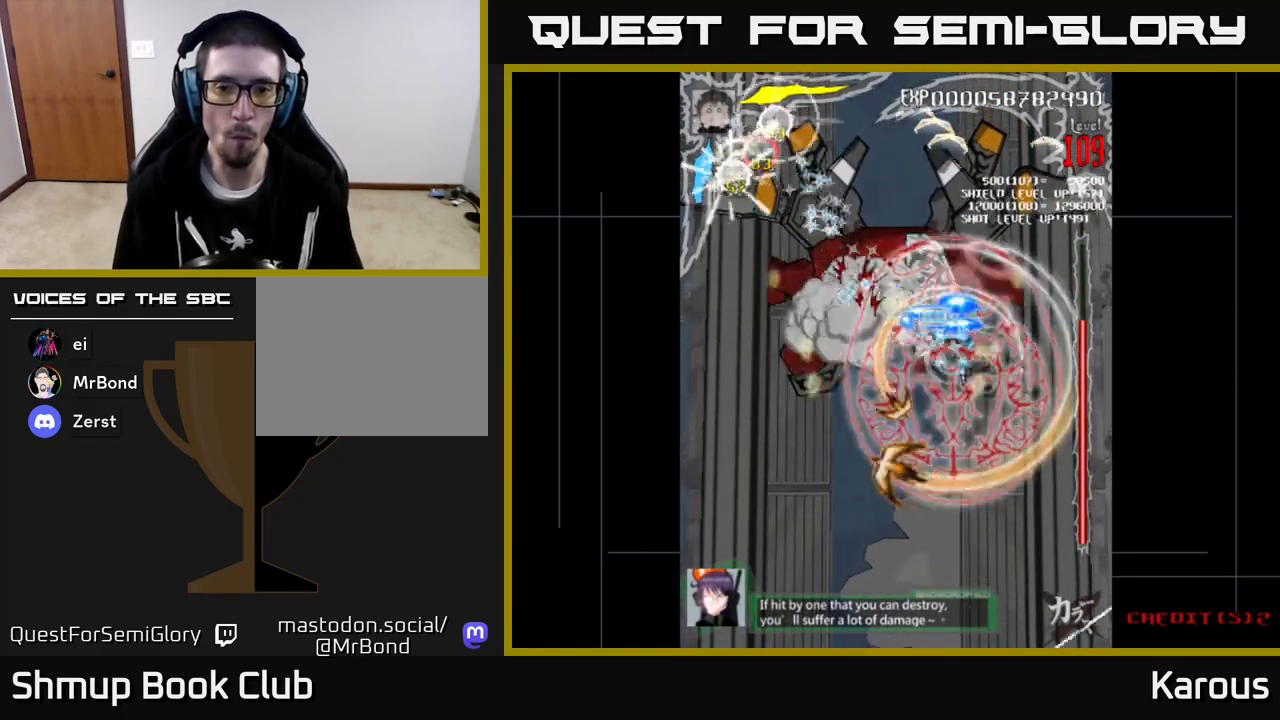
{"buttons": ["A", "DPAD_DOWN"], "left_stick": "center", "events": [[67, "DPAD_RIGHT", "up"], [83, "DPAD_UP", "down"], [117, "DPAD_LEFT", "down"], [267, "DPAD_LEFT", "up"], [267, "DPAD_UP", "up"], [283, "DPAD_RIGHT", "down"], [350, "DPAD_DOWN", "down"], [450, "DPAD_RIGHT", "up"]]}
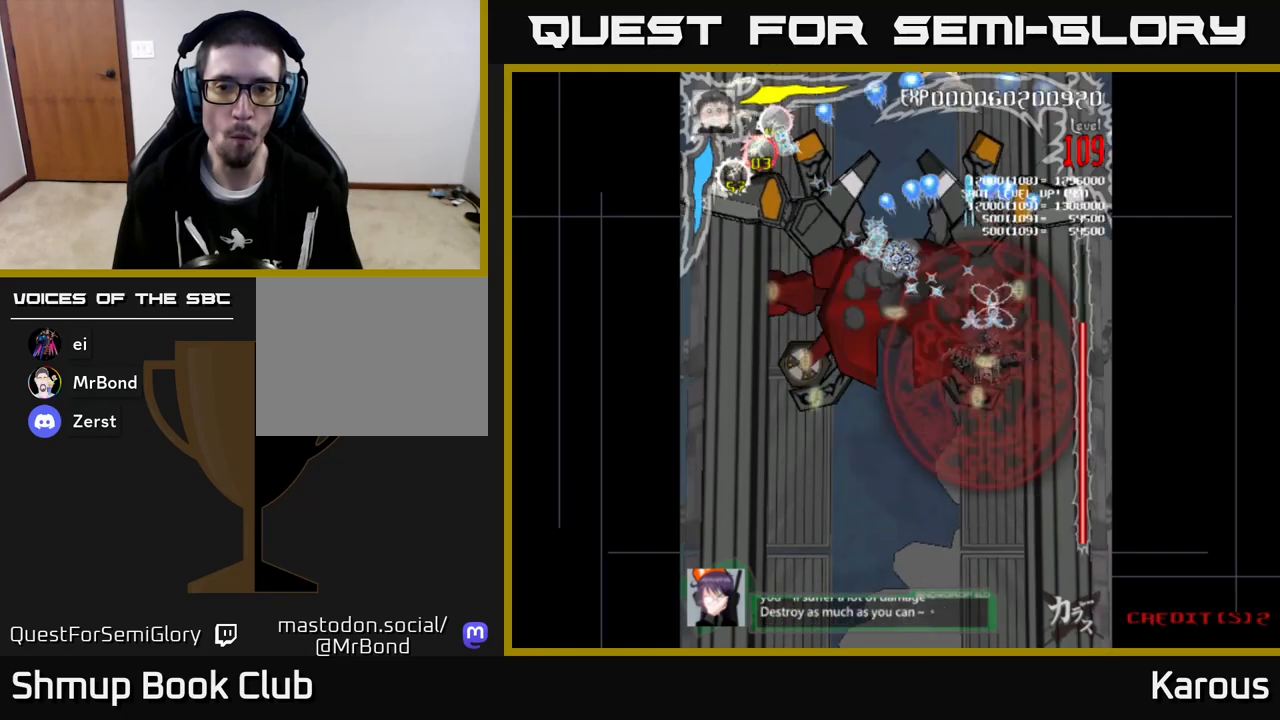
{"buttons": ["A", "DPAD_UP"], "left_stick": "center"}
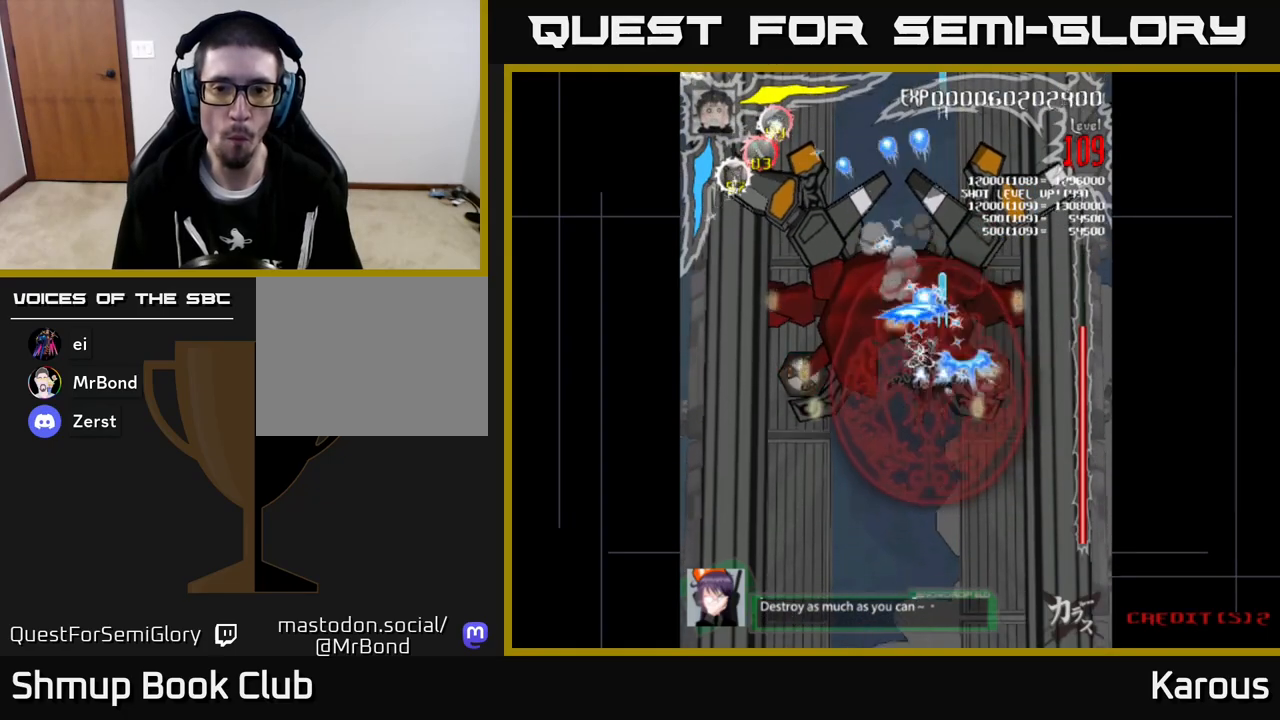
{"buttons": ["A", "DPAD_RIGHT"], "left_stick": "center", "events": [[17, "DPAD_RIGHT", "down"], [17, "DPAD_UP", "up"], [133, "DPAD_DOWN", "down"], [167, "DPAD_RIGHT", "up"], [200, "DPAD_LEFT", "down"], [283, "DPAD_DOWN", "up"], [333, "DPAD_LEFT", "up"], [350, "DPAD_RIGHT", "down"]]}
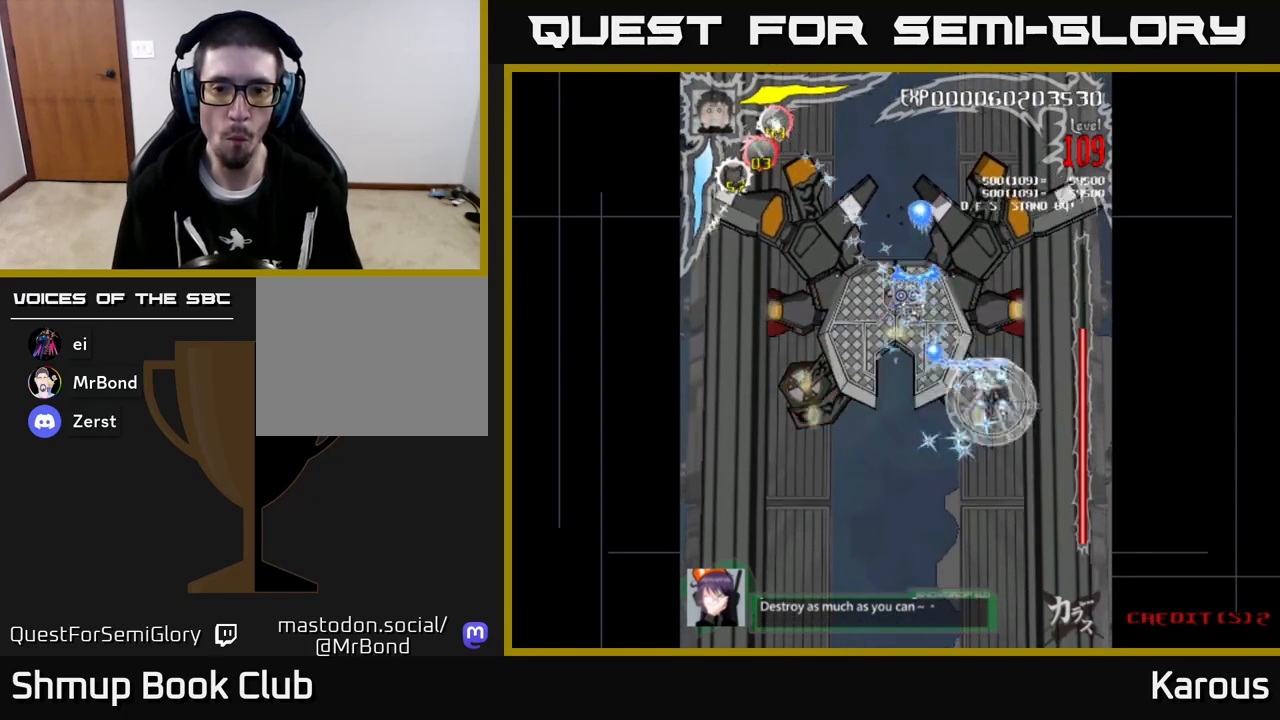
{"buttons": ["A", "DPAD_DOWN", "DPAD_LEFT"], "left_stick": "center", "events": [[83, "DPAD_DOWN", "down"], [117, "DPAD_RIGHT", "up"], [333, "DPAD_LEFT", "down"]]}
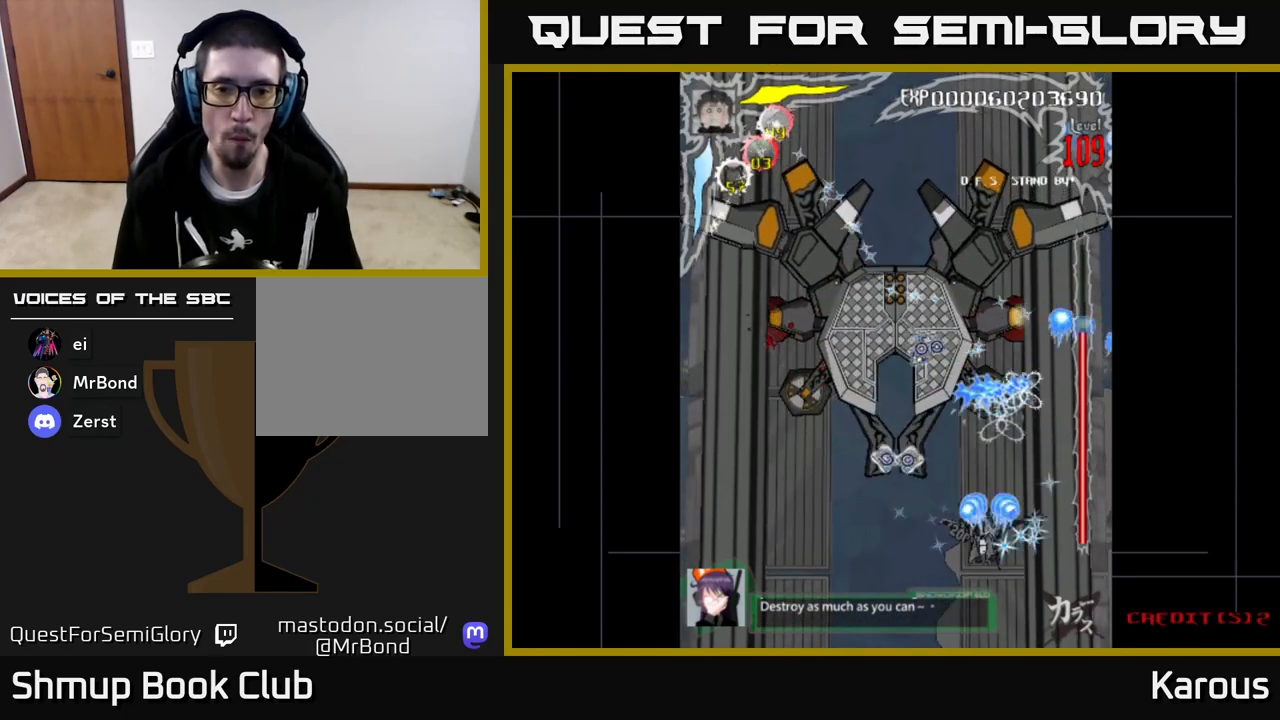
{"buttons": [], "left_stick": "center", "events": [[17, "DPAD_DOWN", "up"], [233, "DPAD_DOWN", "down"], [250, "DPAD_LEFT", "up"], [317, "DPAD_RIGHT", "down"], [350, "A", "up"], [367, "DPAD_RIGHT", "up"], [467, "DPAD_DOWN", "up"]]}
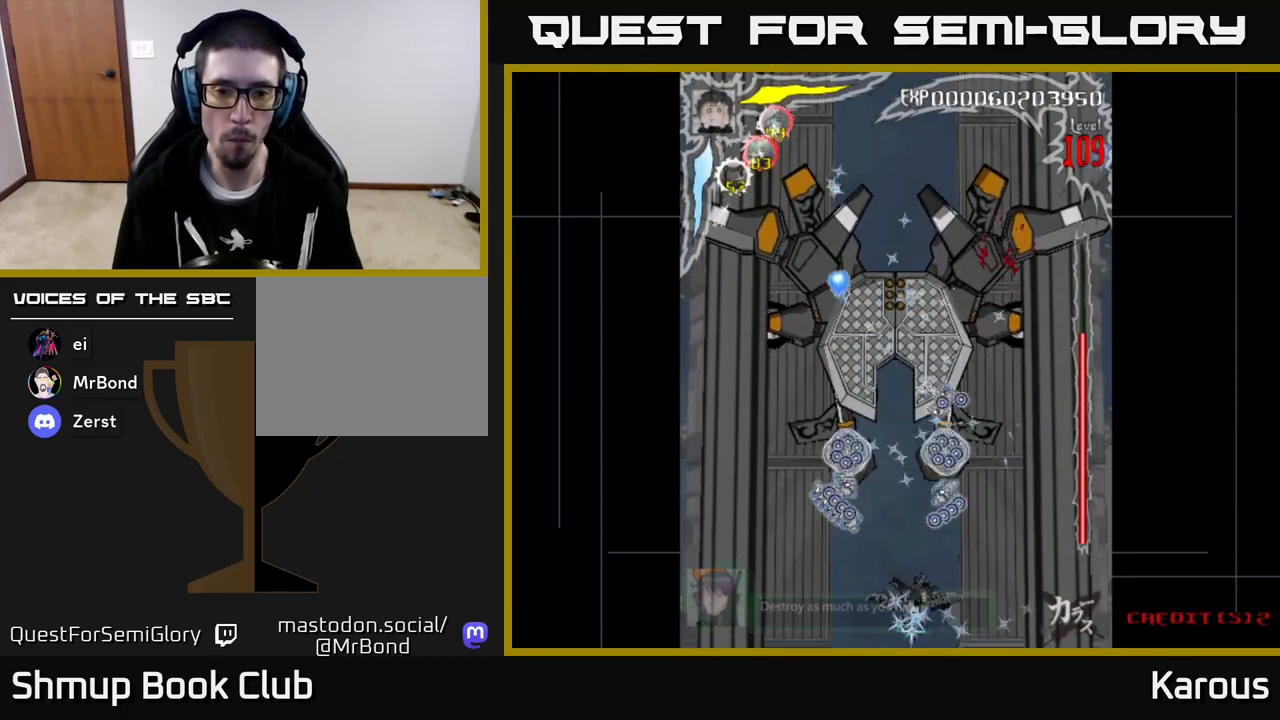
{"buttons": ["A", "DPAD_UP"], "left_stick": "center", "events": [[200, "DPAD_UP", "down"], [450, "A", "down"]]}
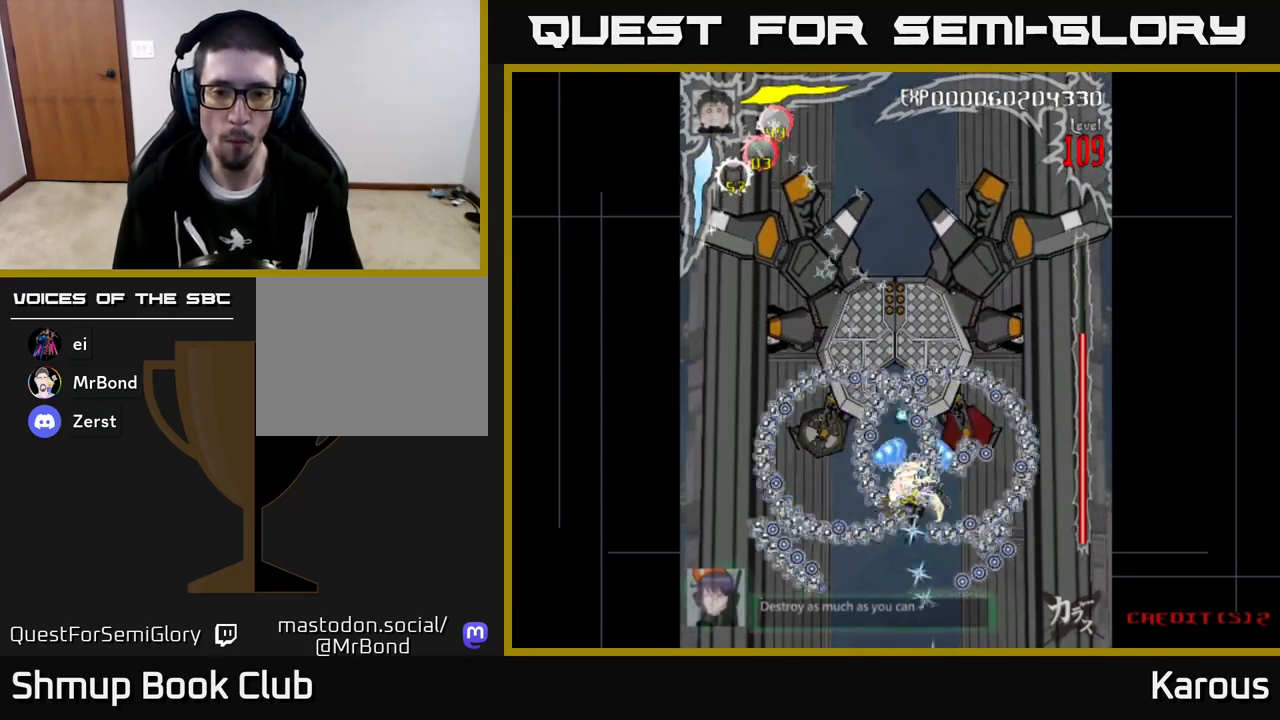
{"buttons": ["A"], "left_stick": "center", "events": [[117, "DPAD_UP", "up"], [167, "DPAD_DOWN", "down"], [300, "DPAD_DOWN", "up"]]}
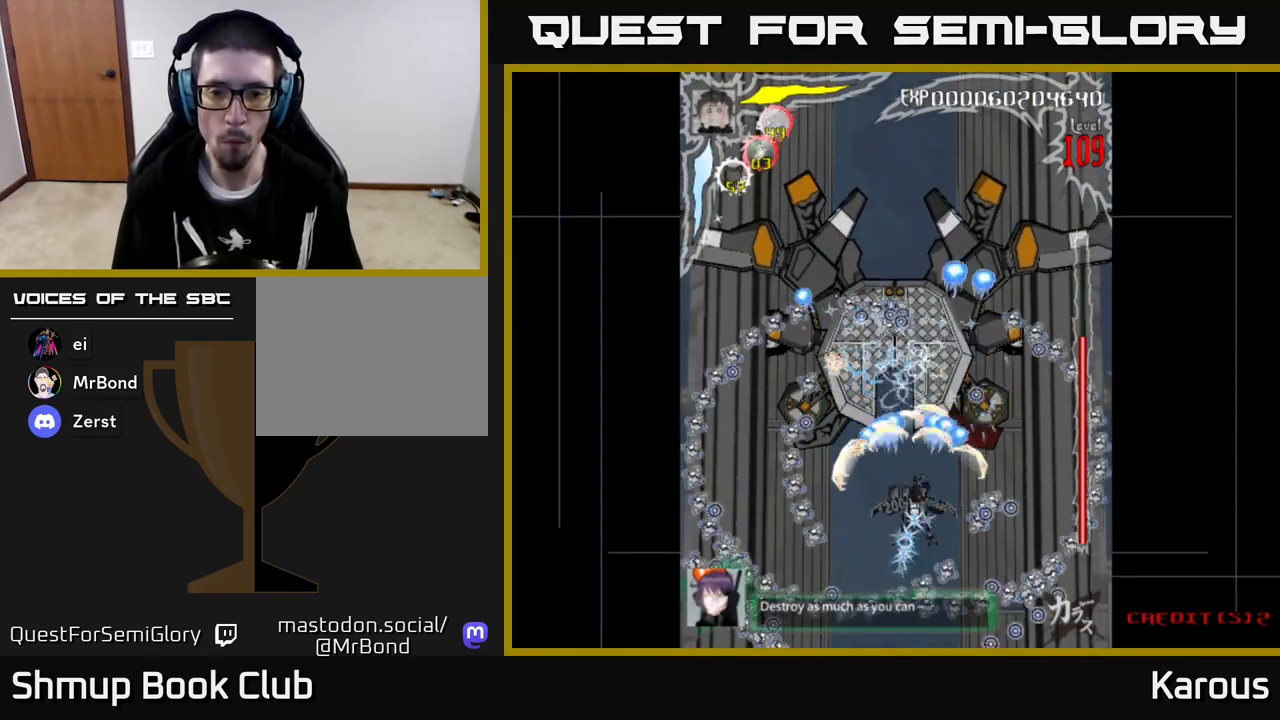
{"buttons": ["A"], "left_stick": "center", "events": [[17, "DPAD_RIGHT", "down"], [67, "DPAD_UP", "down"], [100, "DPAD_RIGHT", "up"], [150, "DPAD_RIGHT", "down"], [250, "DPAD_UP", "up"], [267, "DPAD_RIGHT", "up"]]}
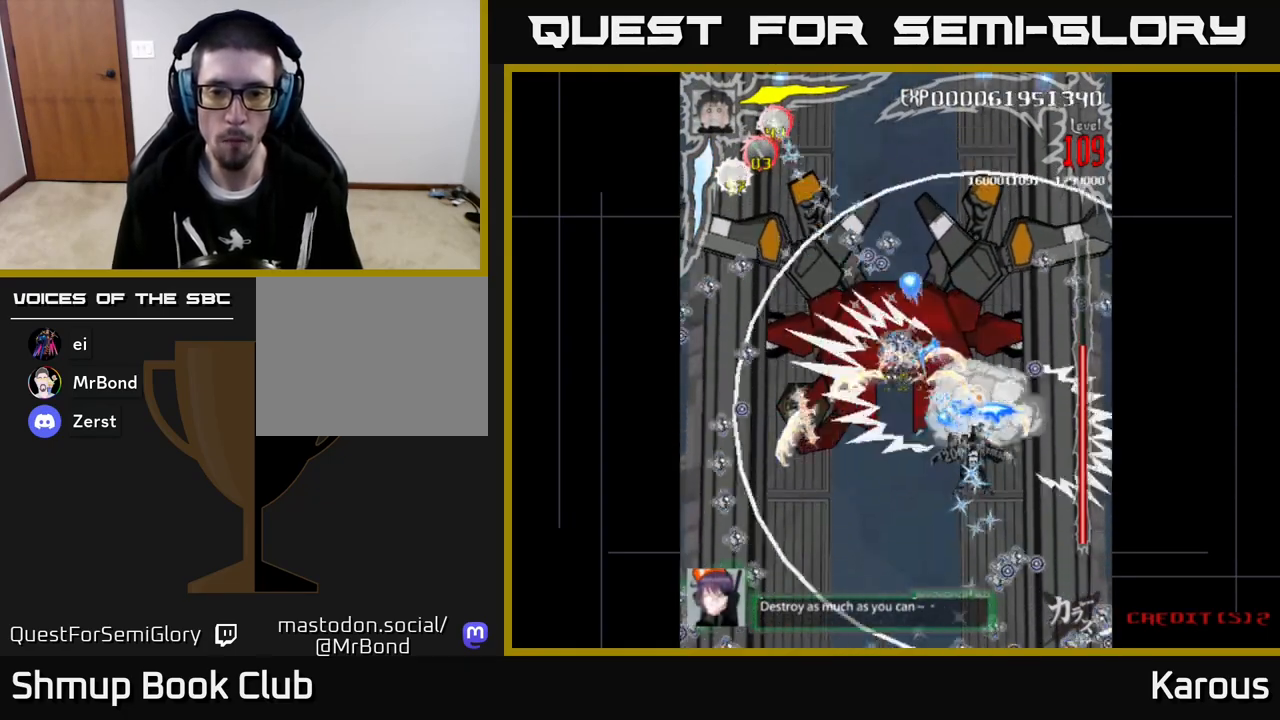
{"buttons": ["A"], "left_stick": "center", "events": []}
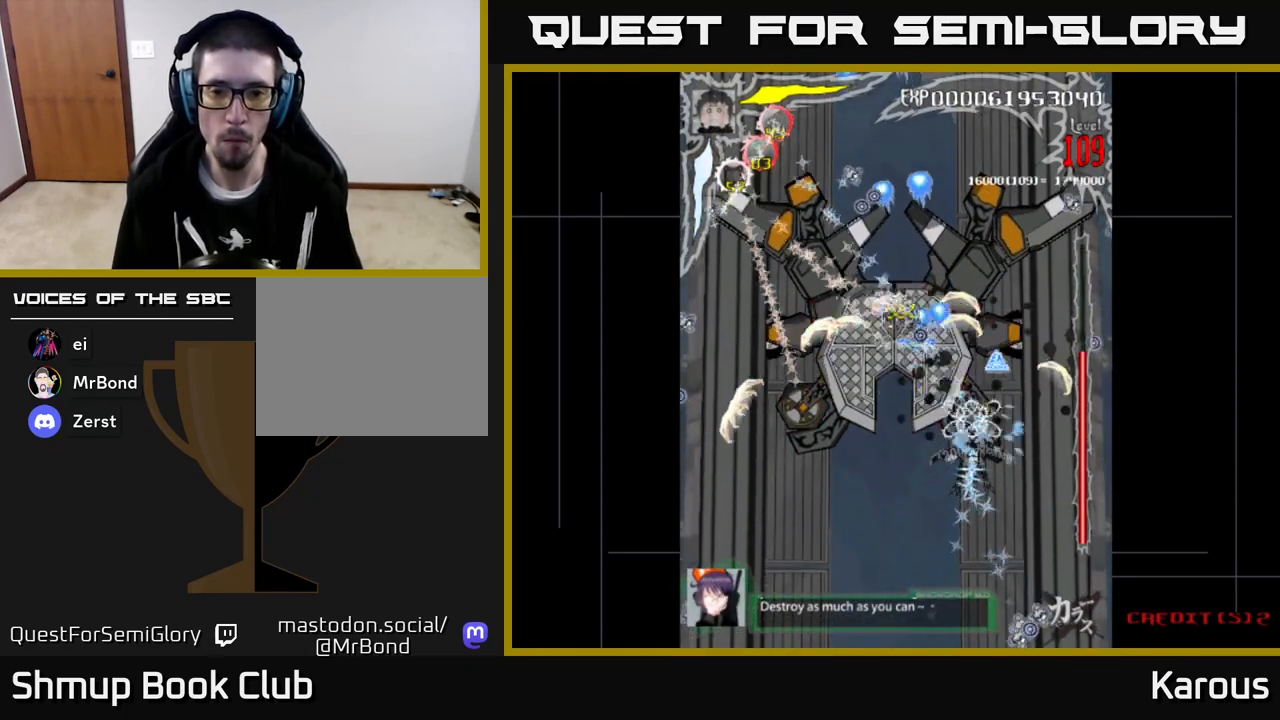
{"buttons": ["A", "DPAD_DOWN"], "left_stick": "center", "events": [[500, "DPAD_DOWN", "down"]]}
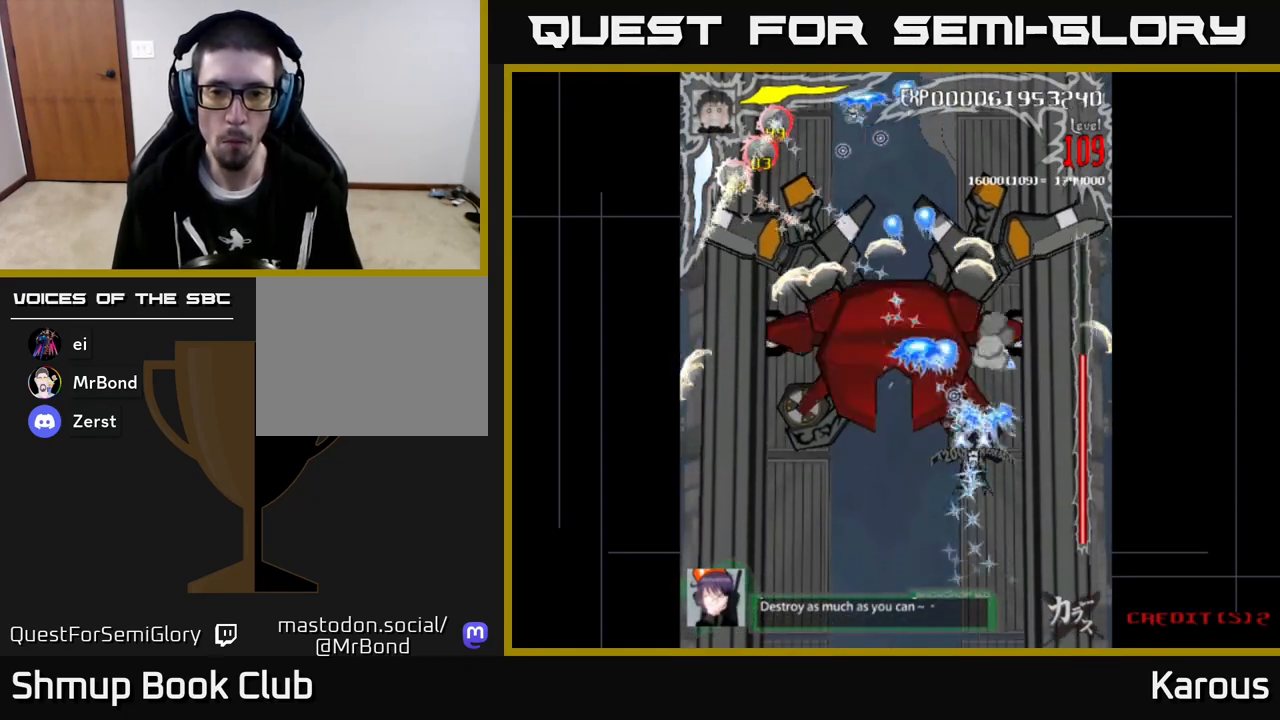
{"buttons": ["A", "DPAD_DOWN"], "left_stick": "center", "events": [[167, "DPAD_DOWN", "up"], [400, "DPAD_DOWN", "down"]]}
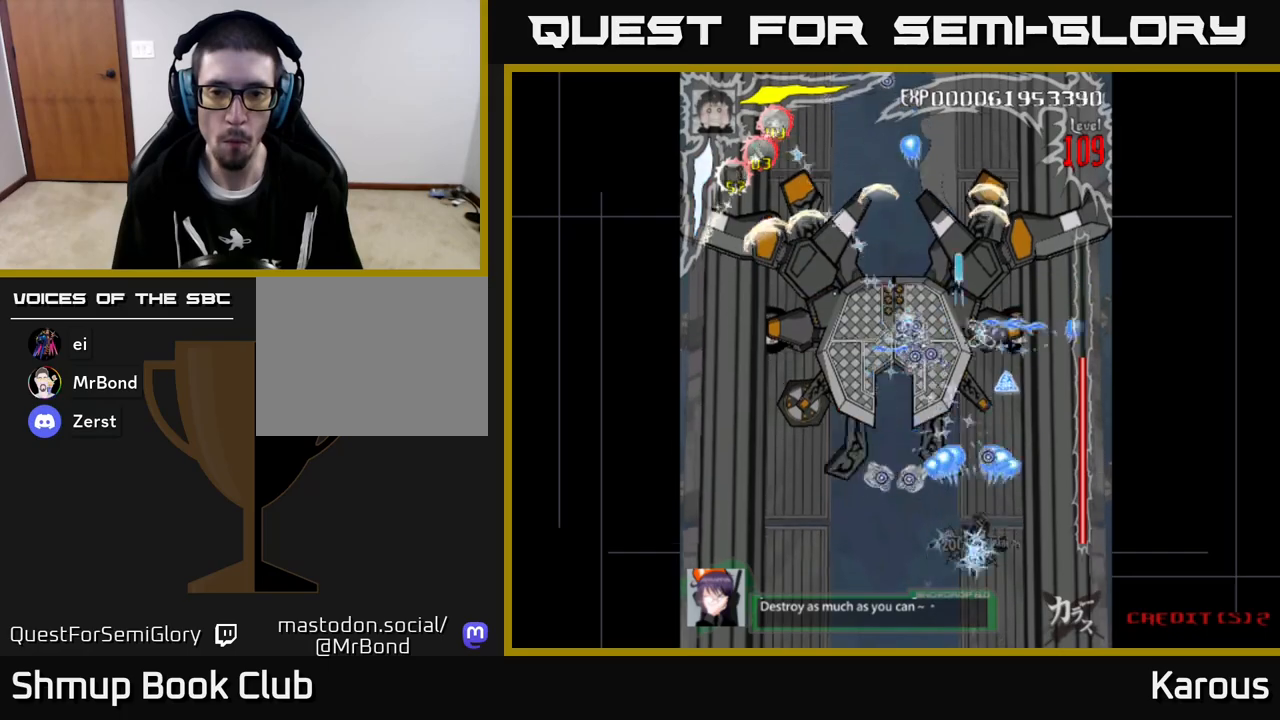
{"buttons": ["A", "DPAD_LEFT"], "left_stick": "center", "events": [[33, "DPAD_DOWN", "up"], [217, "DPAD_DOWN", "down"], [383, "DPAD_DOWN", "up"], [400, "DPAD_LEFT", "down"]]}
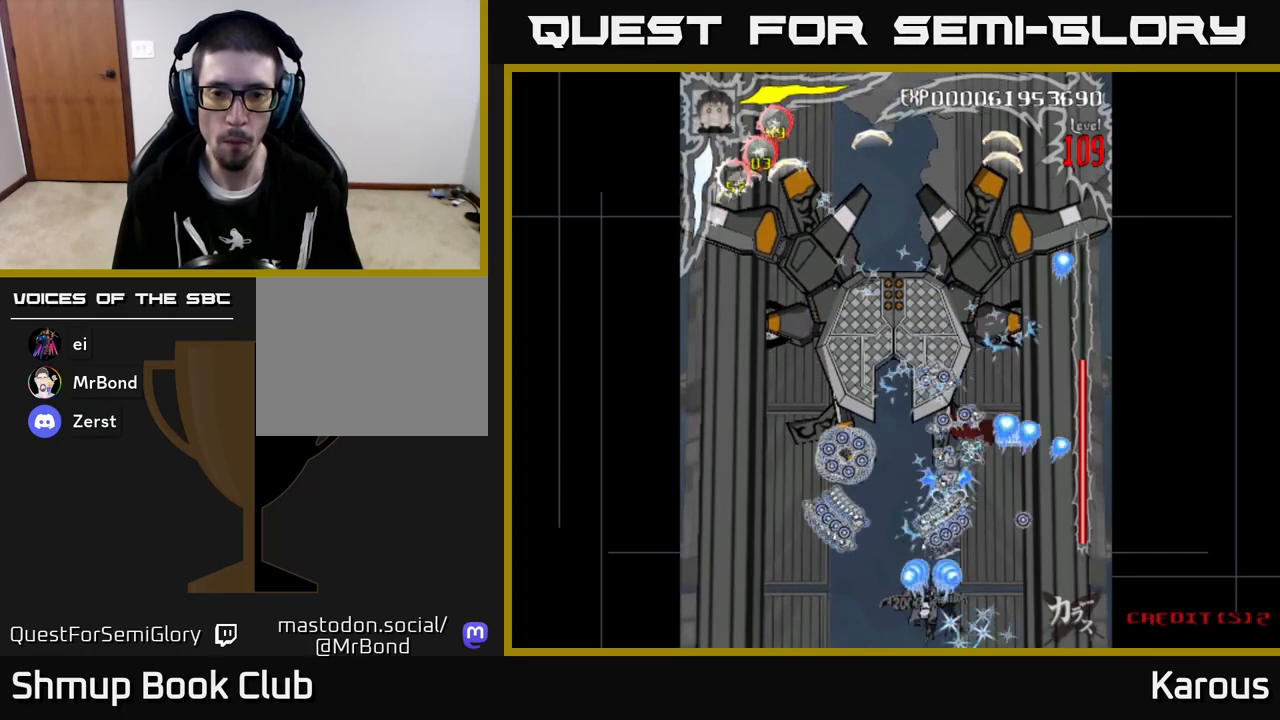
{"buttons": ["A"], "left_stick": "center", "events": [[83, "DPAD_LEFT", "up"]]}
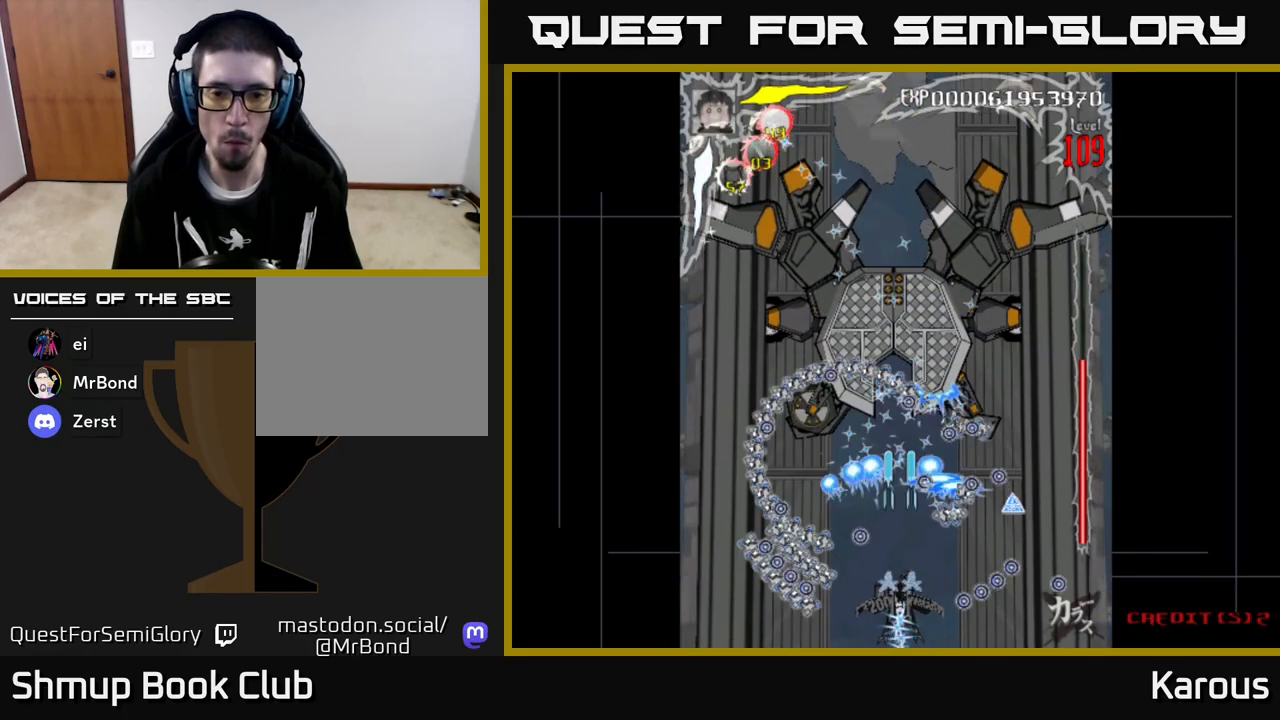
{"buttons": ["A", "DPAD_RIGHT"], "left_stick": "center", "events": [[200, "DPAD_RIGHT", "down"], [300, "DPAD_RIGHT", "up"], [483, "DPAD_RIGHT", "down"]]}
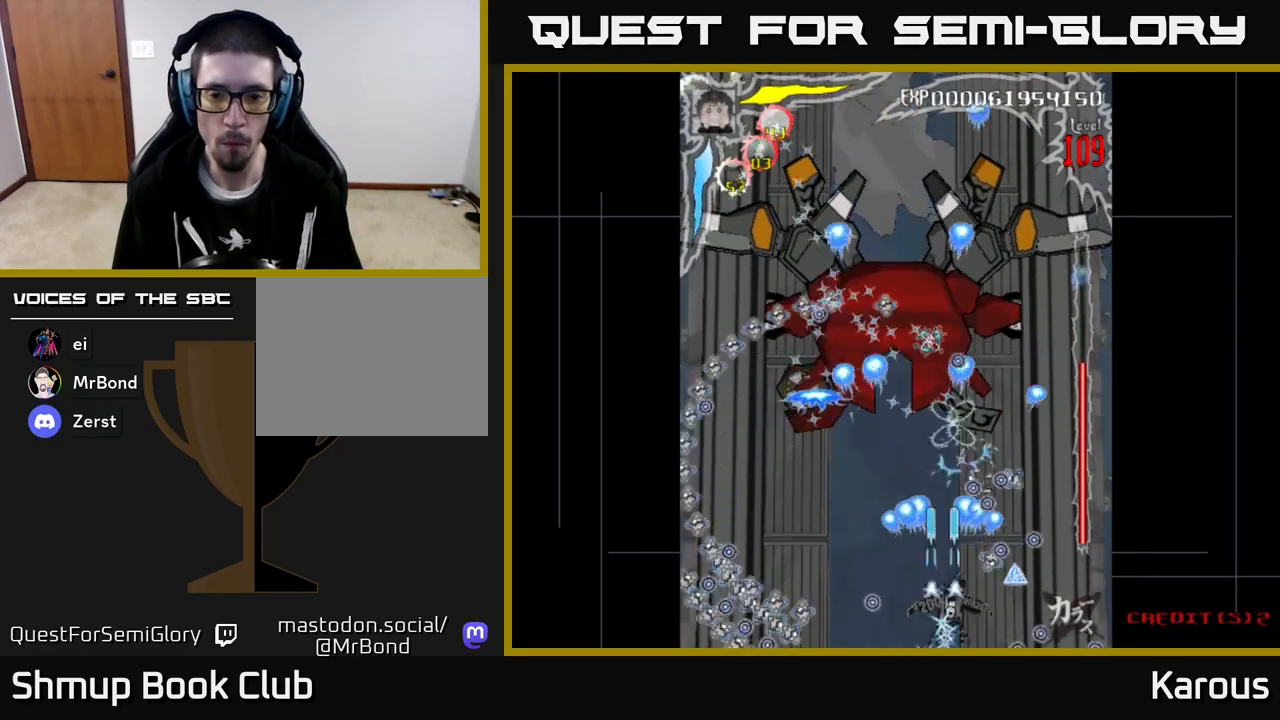
{"buttons": ["A", "DPAD_UP"], "left_stick": "center", "events": [[133, "DPAD_DOWN", "down"], [150, "DPAD_RIGHT", "up"], [167, "DPAD_LEFT", "down"], [200, "DPAD_DOWN", "up"], [300, "DPAD_LEFT", "up"], [383, "DPAD_UP", "down"]]}
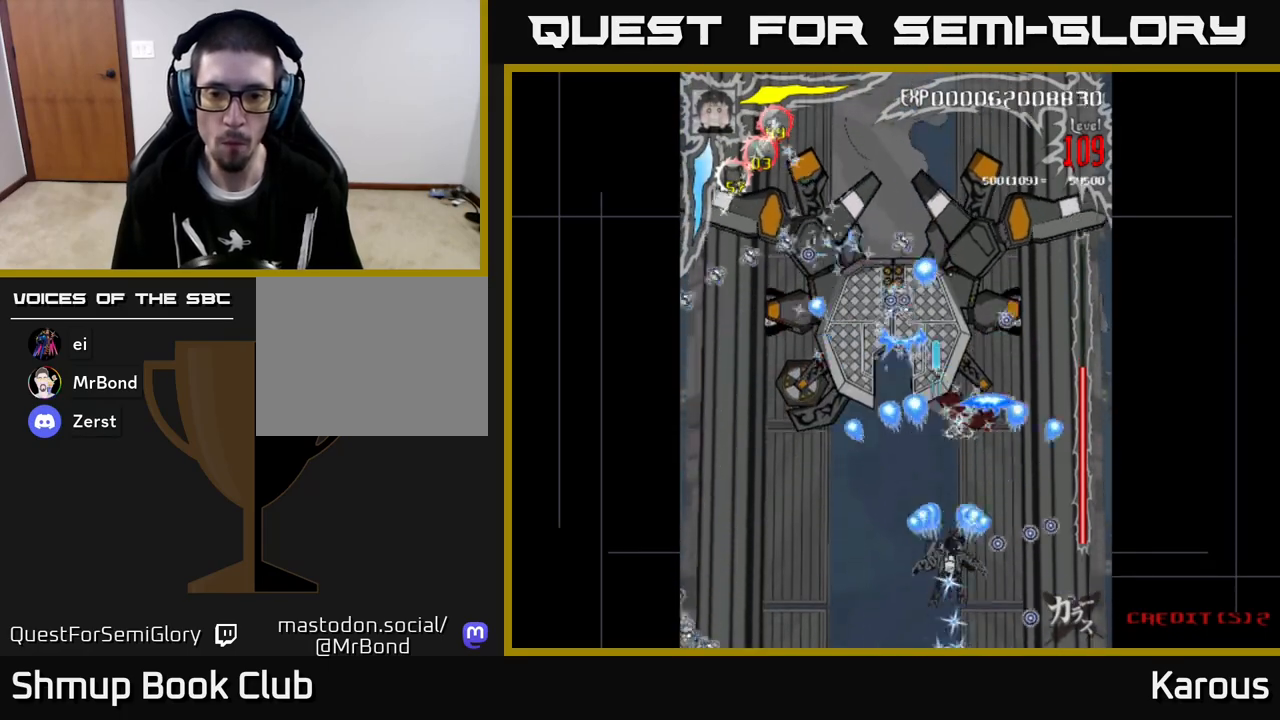
{"buttons": ["A", "DPAD_UP"], "left_stick": "center", "events": [[67, "DPAD_UP", "up"], [317, "DPAD_RIGHT", "down"], [367, "DPAD_UP", "down"], [383, "DPAD_RIGHT", "up"]]}
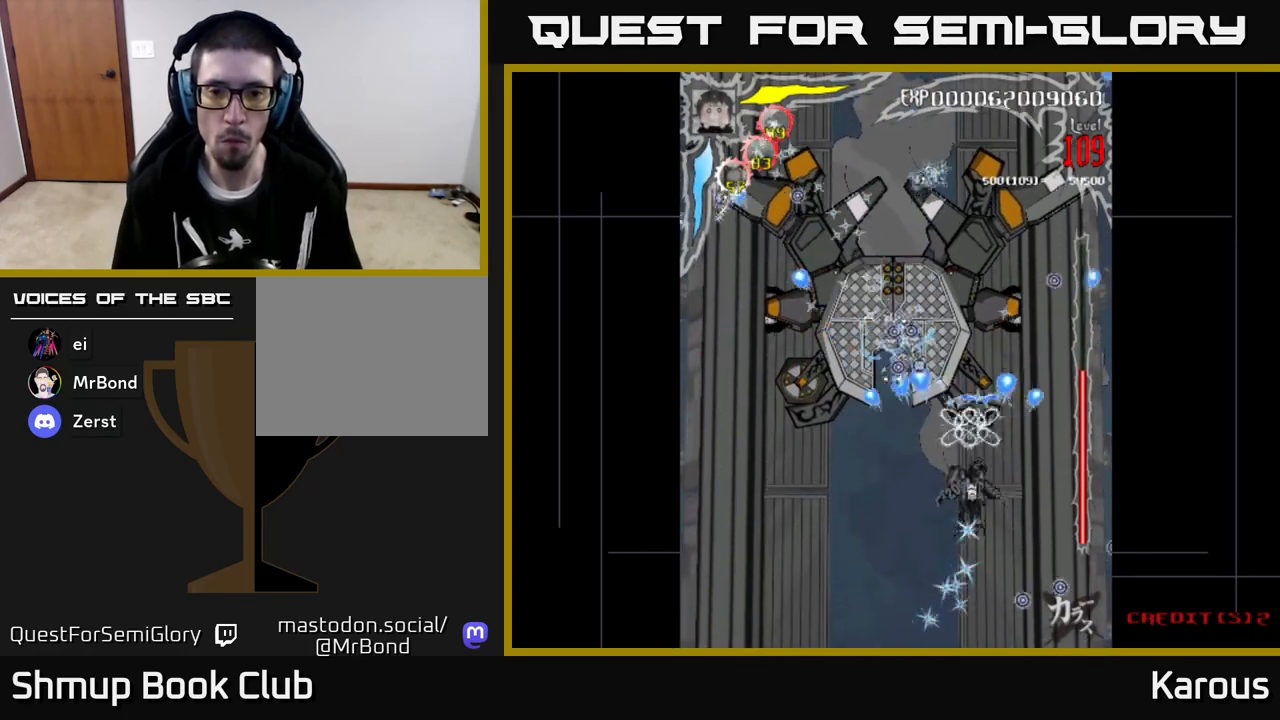
{"buttons": ["A"], "left_stick": "center", "events": [[33, "DPAD_UP", "up"]]}
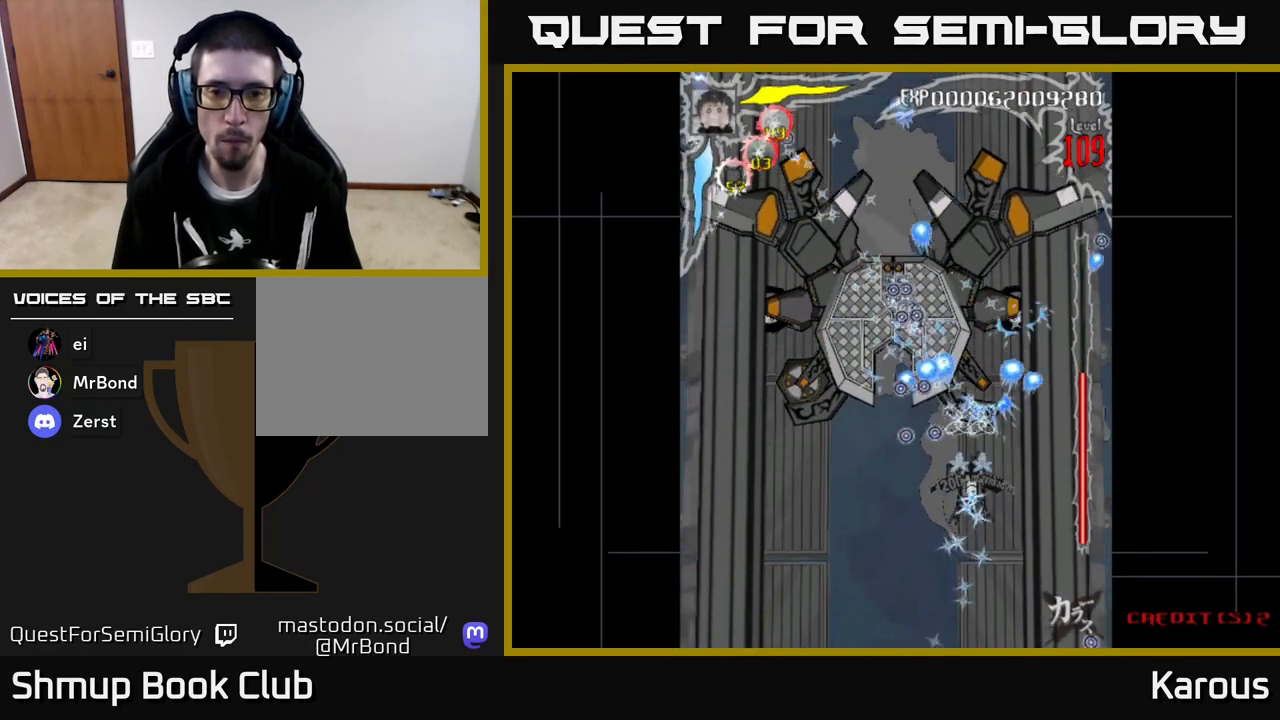
{"buttons": ["A", "DPAD_LEFT"], "left_stick": "center", "events": [[200, "DPAD_DOWN", "down"], [500, "DPAD_DOWN", "up"], [500, "DPAD_LEFT", "down"]]}
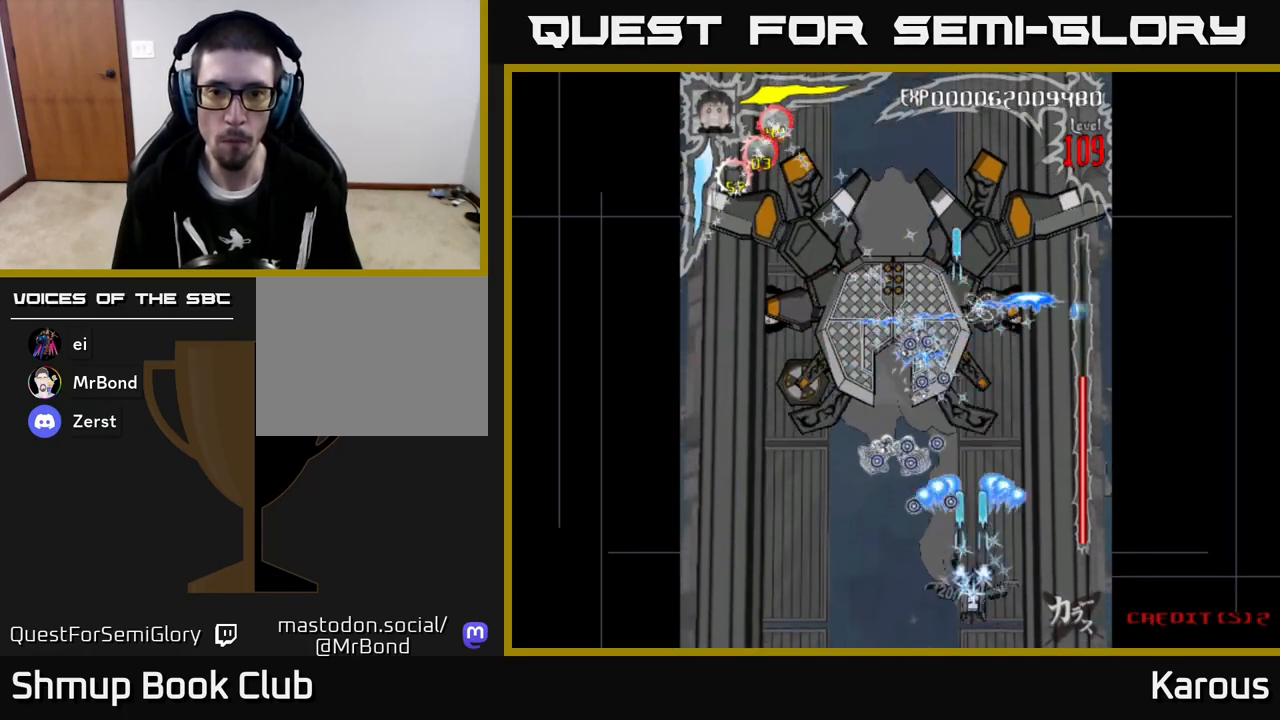
{"buttons": ["A", "DPAD_UP"], "left_stick": "center", "events": [[50, "X", "down"], [67, "DPAD_UP", "down"], [183, "X", "up"], [200, "DPAD_LEFT", "up"]]}
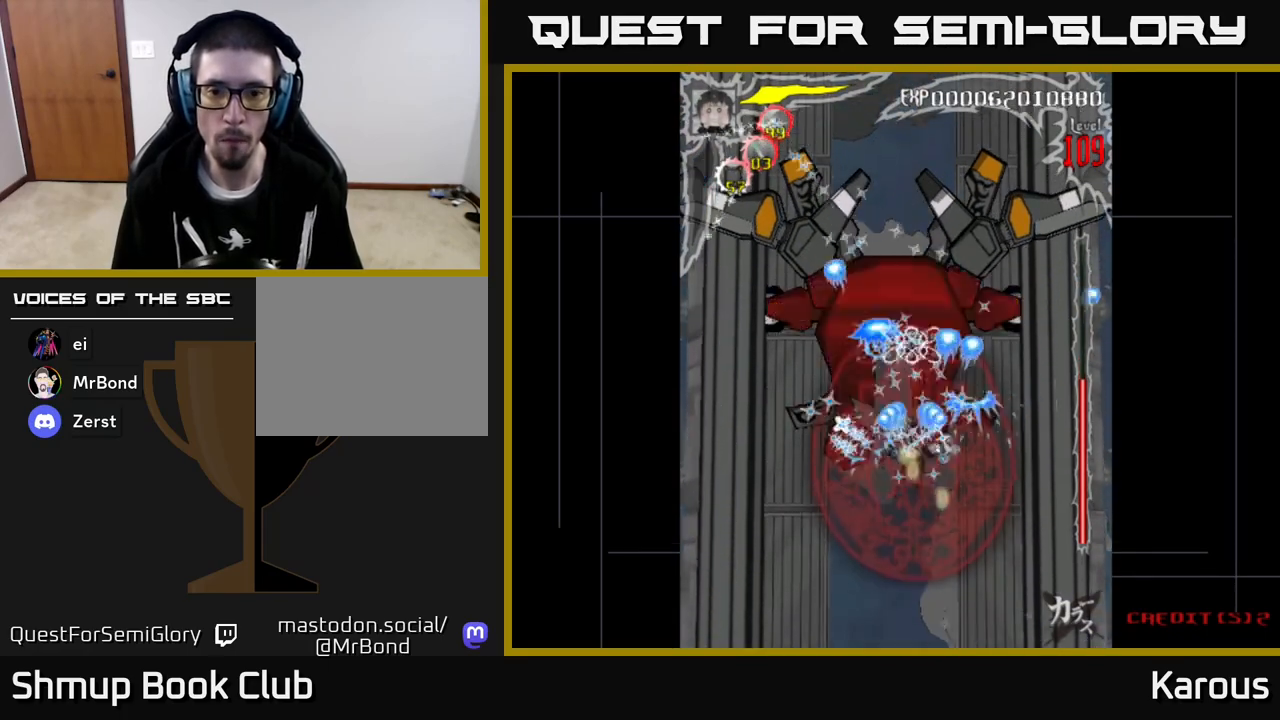
{"buttons": ["A", "DPAD_DOWN", "DPAD_RIGHT"], "left_stick": "center", "events": [[67, "DPAD_RIGHT", "down"], [300, "DPAD_RIGHT", "up"], [367, "DPAD_LEFT", "down"], [367, "DPAD_UP", "up"], [400, "DPAD_LEFT", "up"], [417, "DPAD_DOWN", "down"], [467, "DPAD_RIGHT", "down"]]}
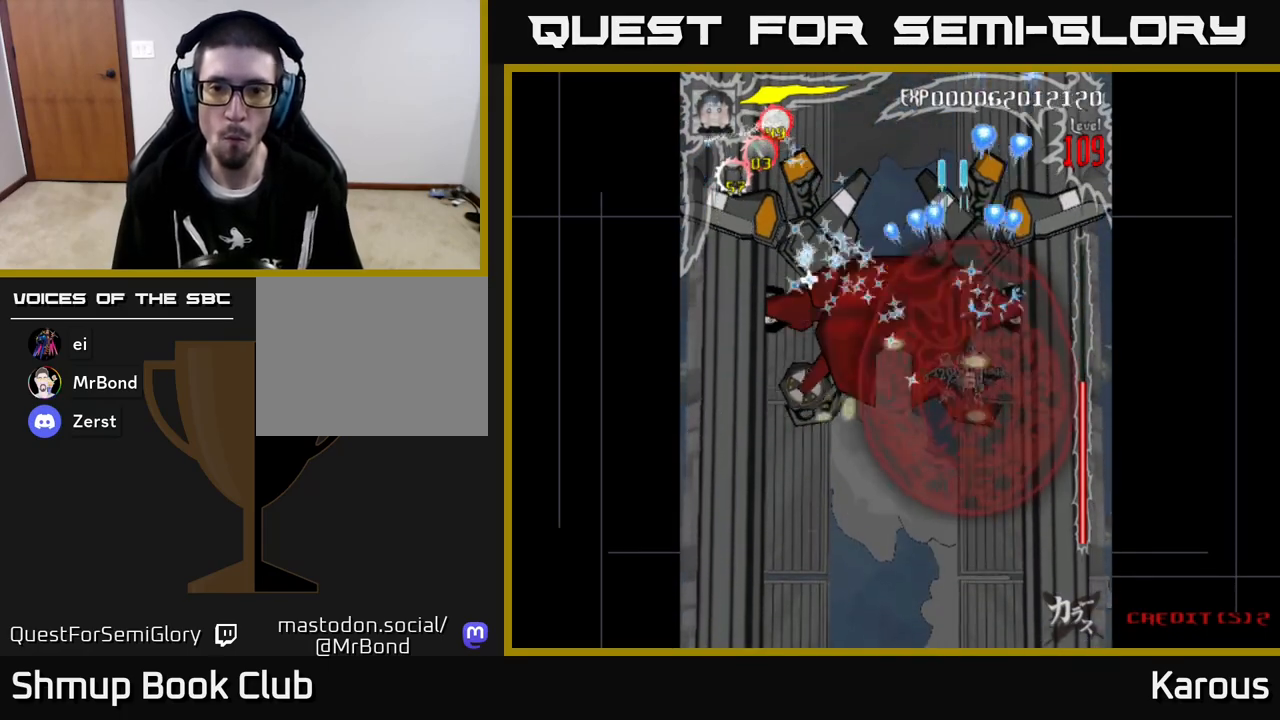
{"buttons": ["A"], "left_stick": "center", "events": [[33, "DPAD_DOWN", "up"], [33, "DPAD_RIGHT", "up"]]}
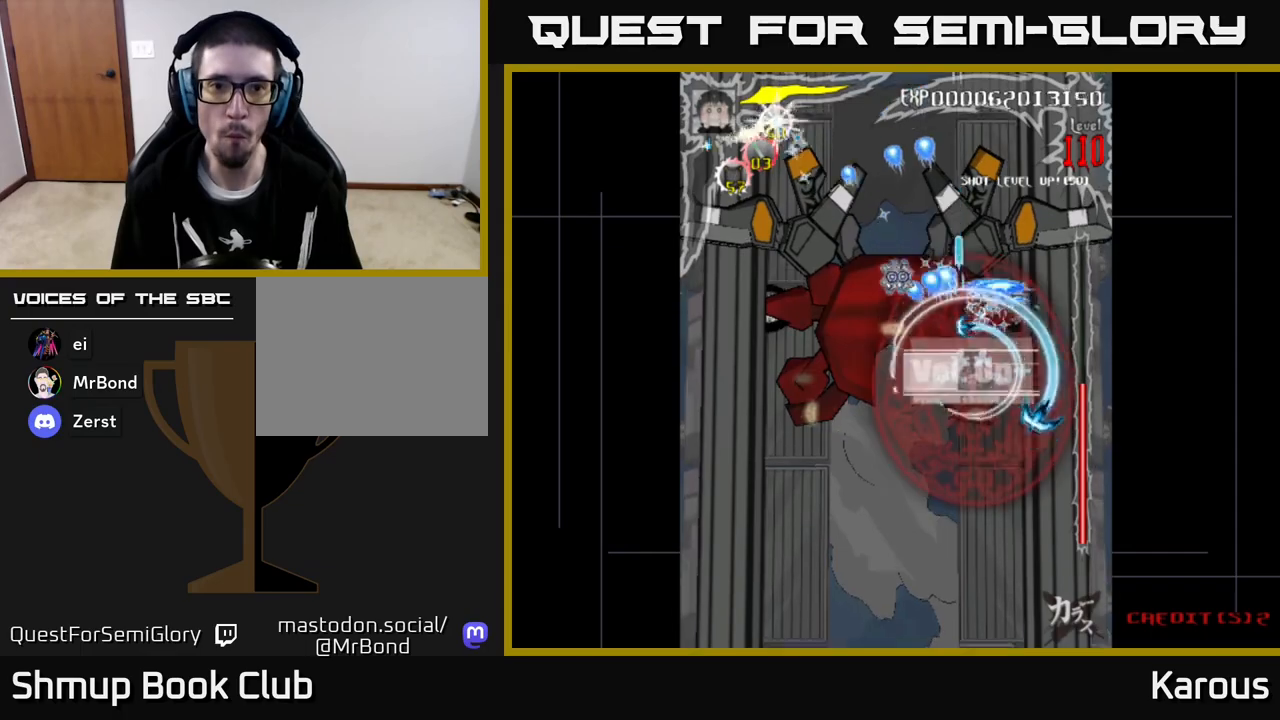
{"buttons": ["A", "DPAD_LEFT"], "left_stick": "center", "events": [[450, "DPAD_LEFT", "down"]]}